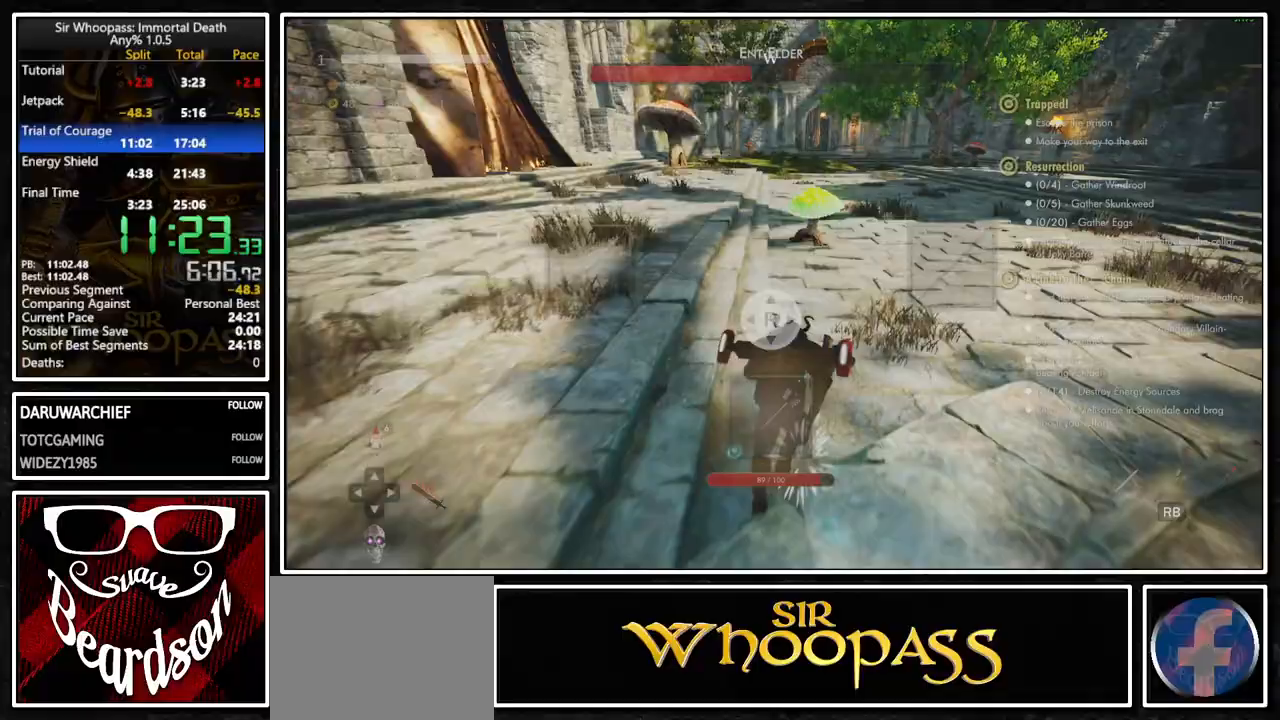
Gameplay with a controller (PlayStation layout); each line is a JSON object with the inputs held at the frame after it (dt_ms = milliseconds from this image to that frame). "button_events" lists button changes between this image and that frame as [ms after this image, input, new state], when the widget could be followed in between (sticks are given only as held states). Not read: L3 R3 left_stick.
{"dt_ms": 1000, "buttons": [], "right_stick": "center", "button_events": [[633, "R2", "down"], [750, "R2", "up"]]}
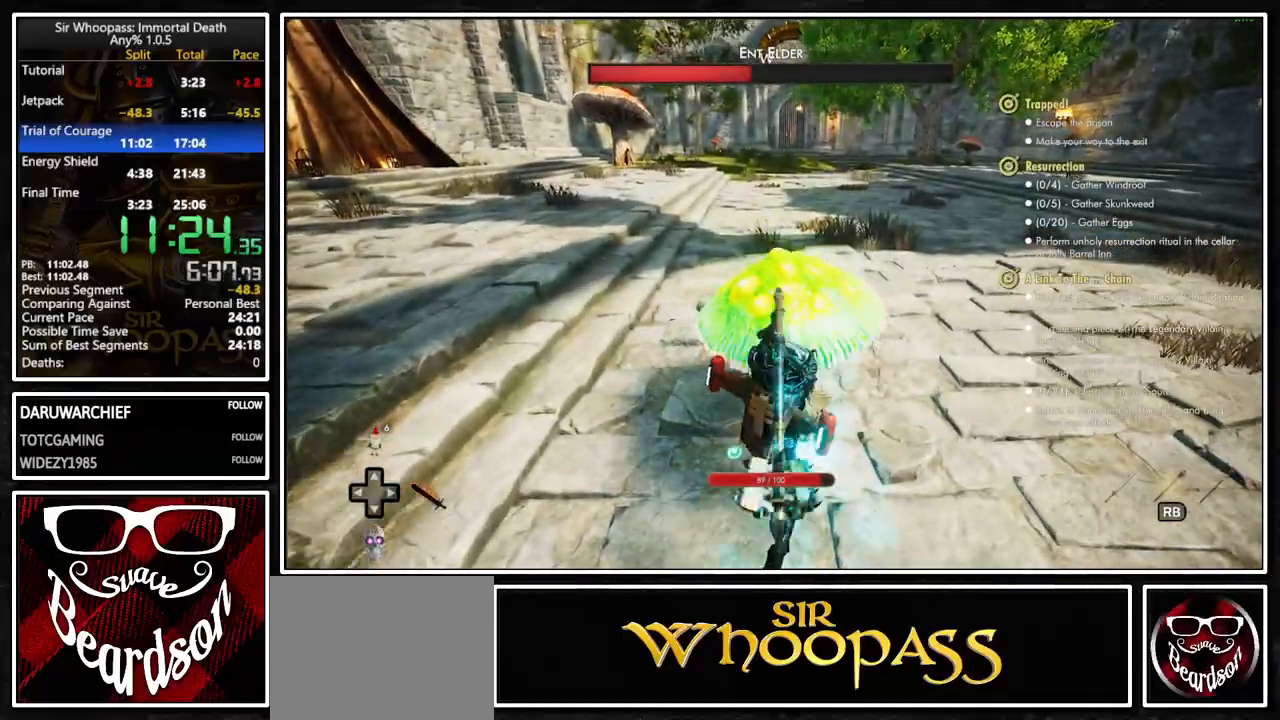
{"dt_ms": 500, "buttons": [], "right_stick": "center", "button_events": []}
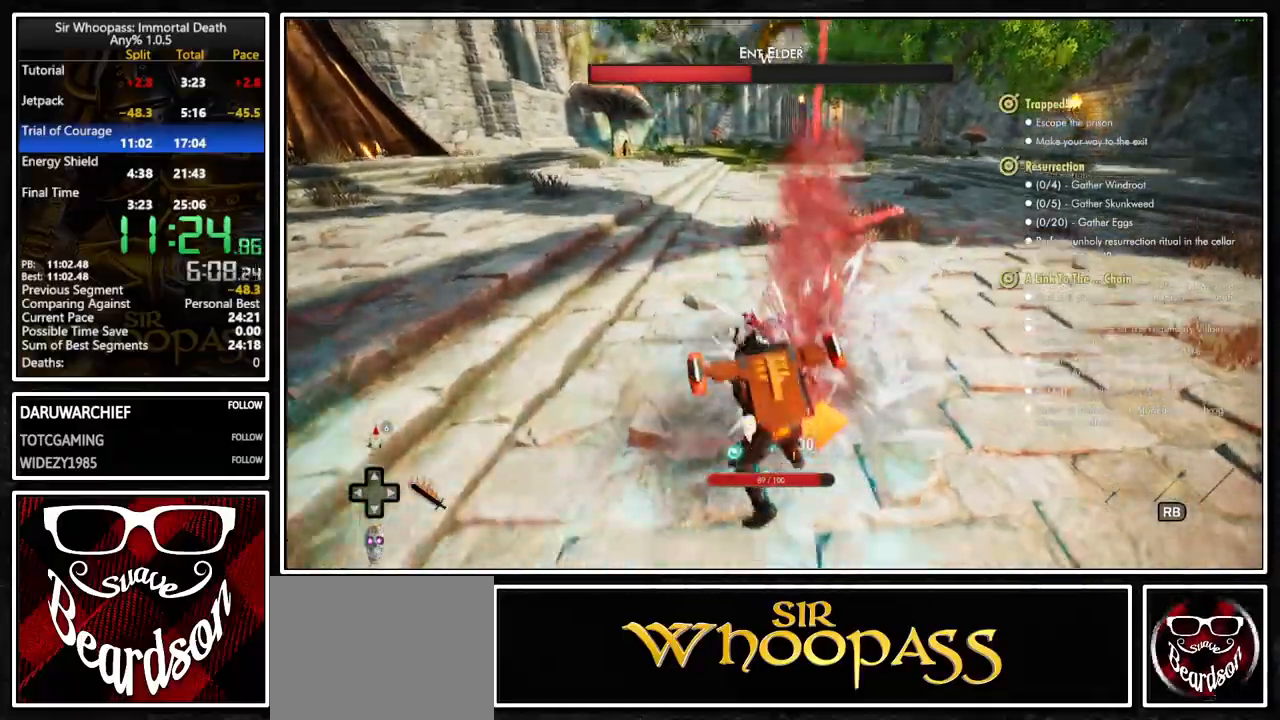
{"dt_ms": 500, "buttons": [], "right_stick": "right", "button_events": []}
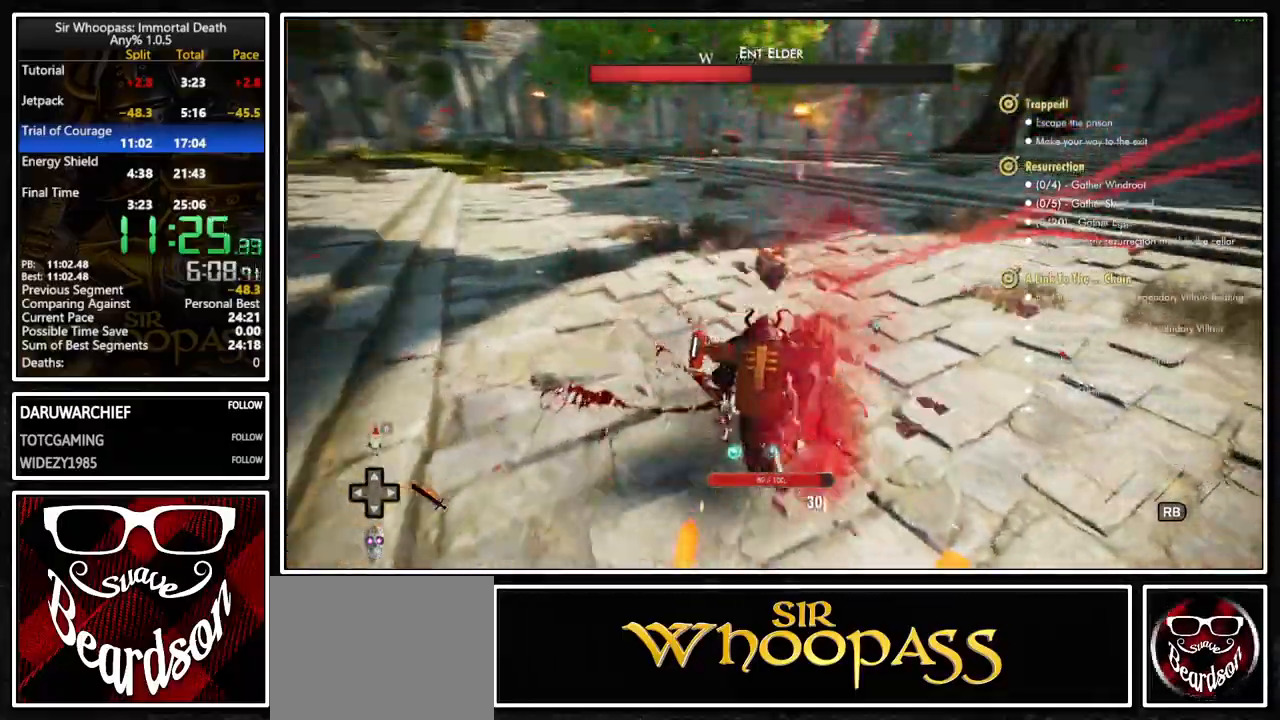
{"dt_ms": 500, "buttons": [], "right_stick": "right", "button_events": []}
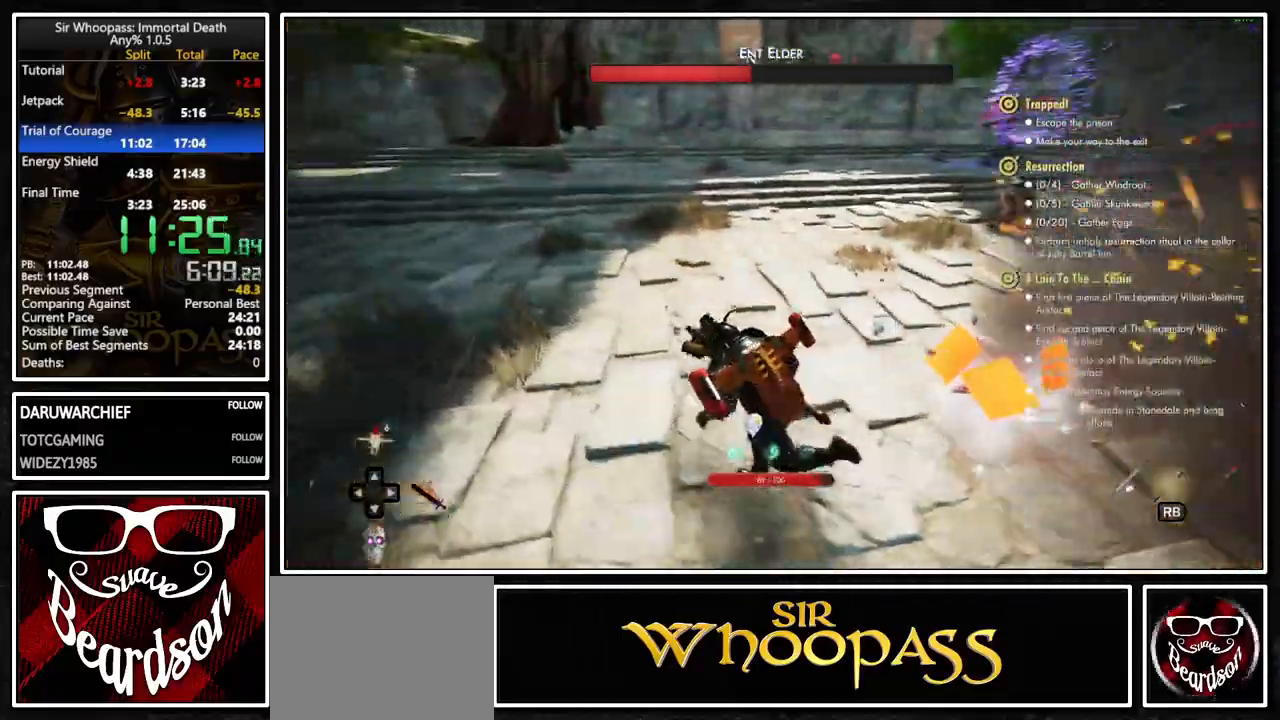
{"dt_ms": 500, "buttons": [], "right_stick": "right", "button_events": []}
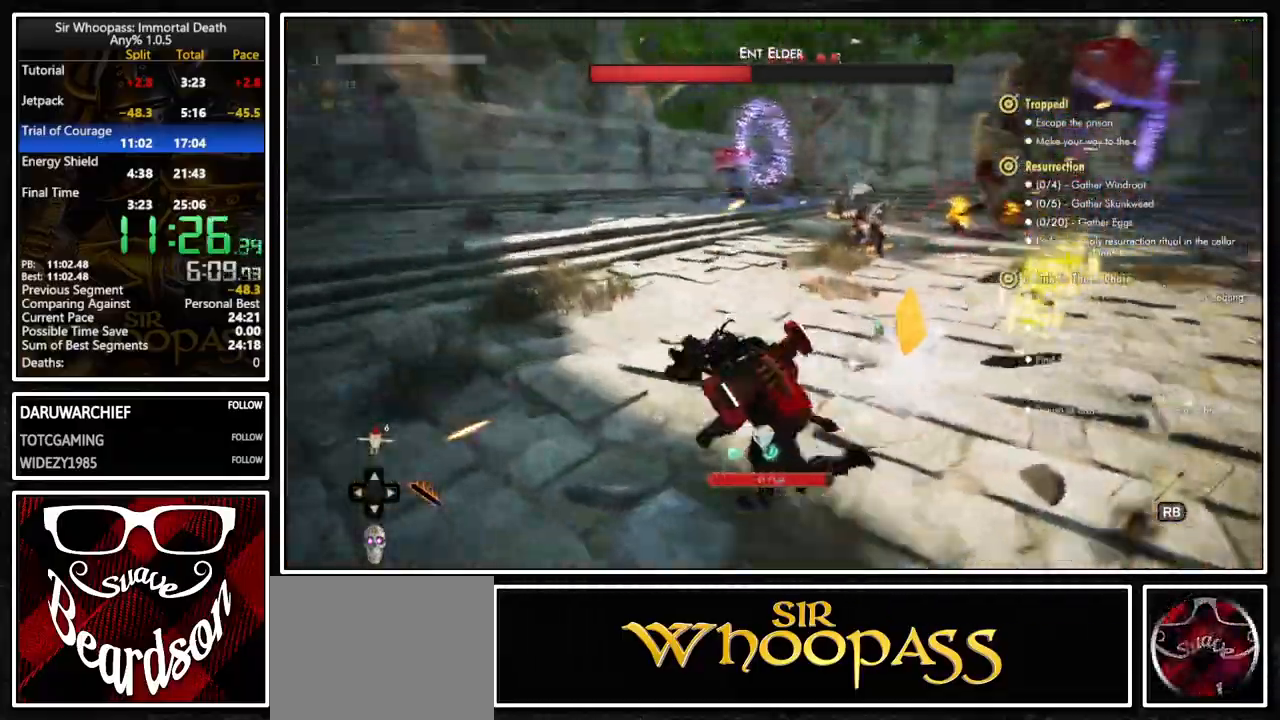
{"dt_ms": 500, "buttons": [], "right_stick": "center", "button_events": []}
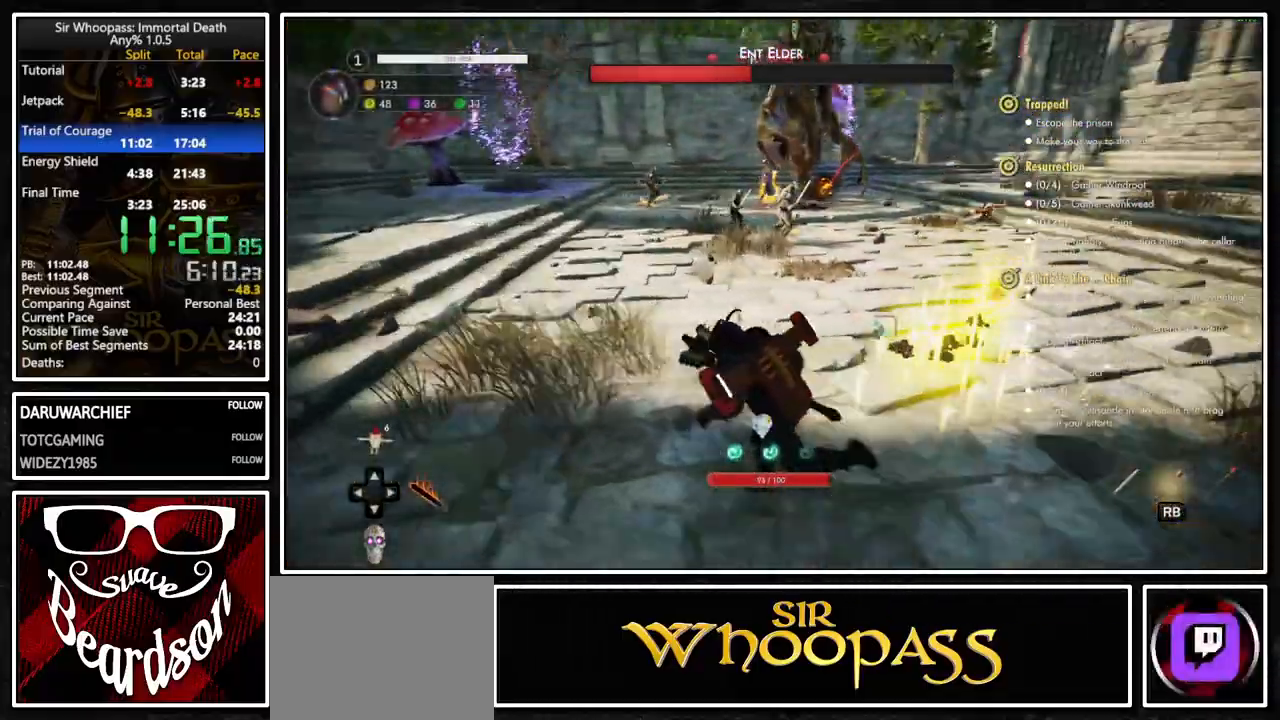
{"dt_ms": 500, "buttons": [], "right_stick": "center", "button_events": []}
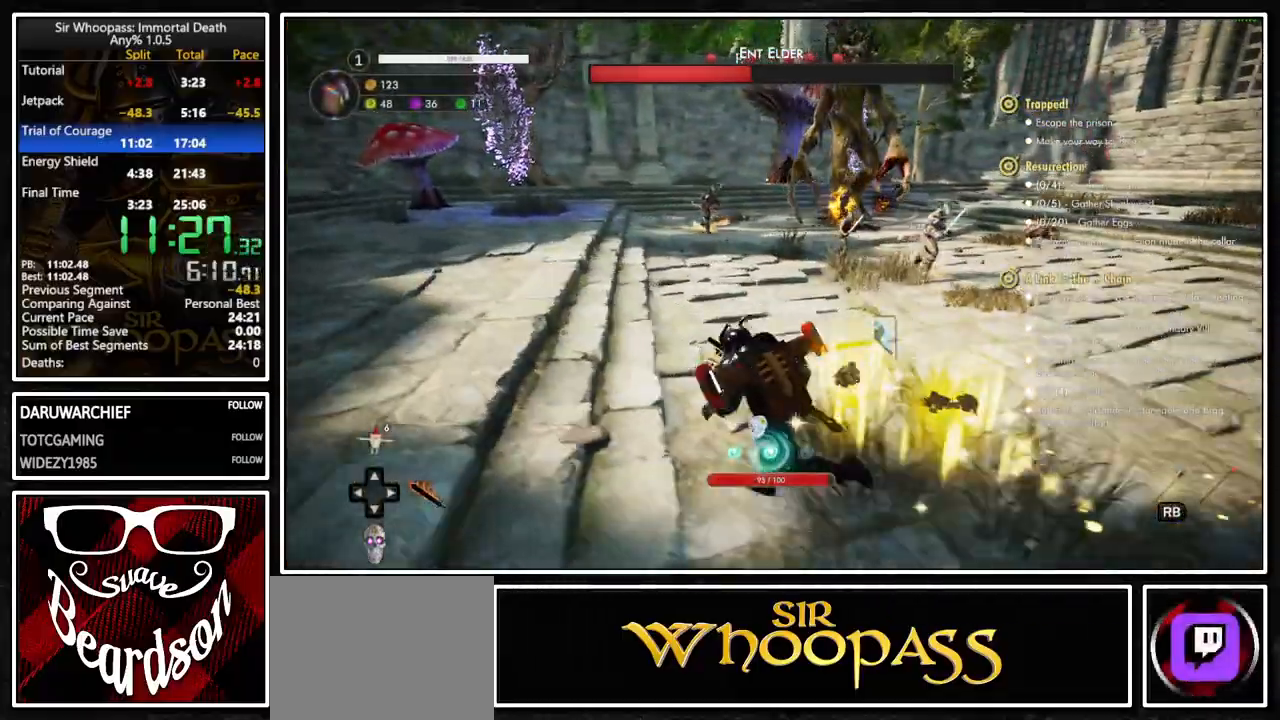
{"dt_ms": 500, "buttons": [], "right_stick": "center", "button_events": []}
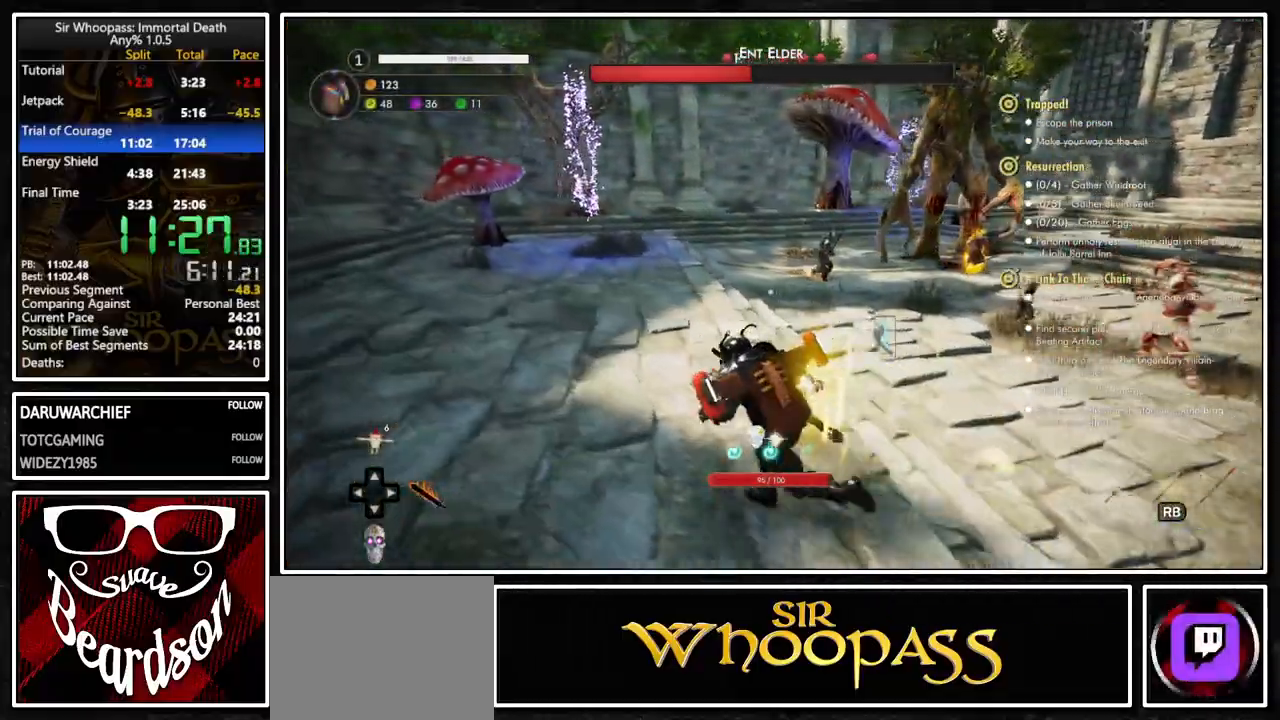
{"dt_ms": 1000, "buttons": [], "right_stick": "right", "button_events": []}
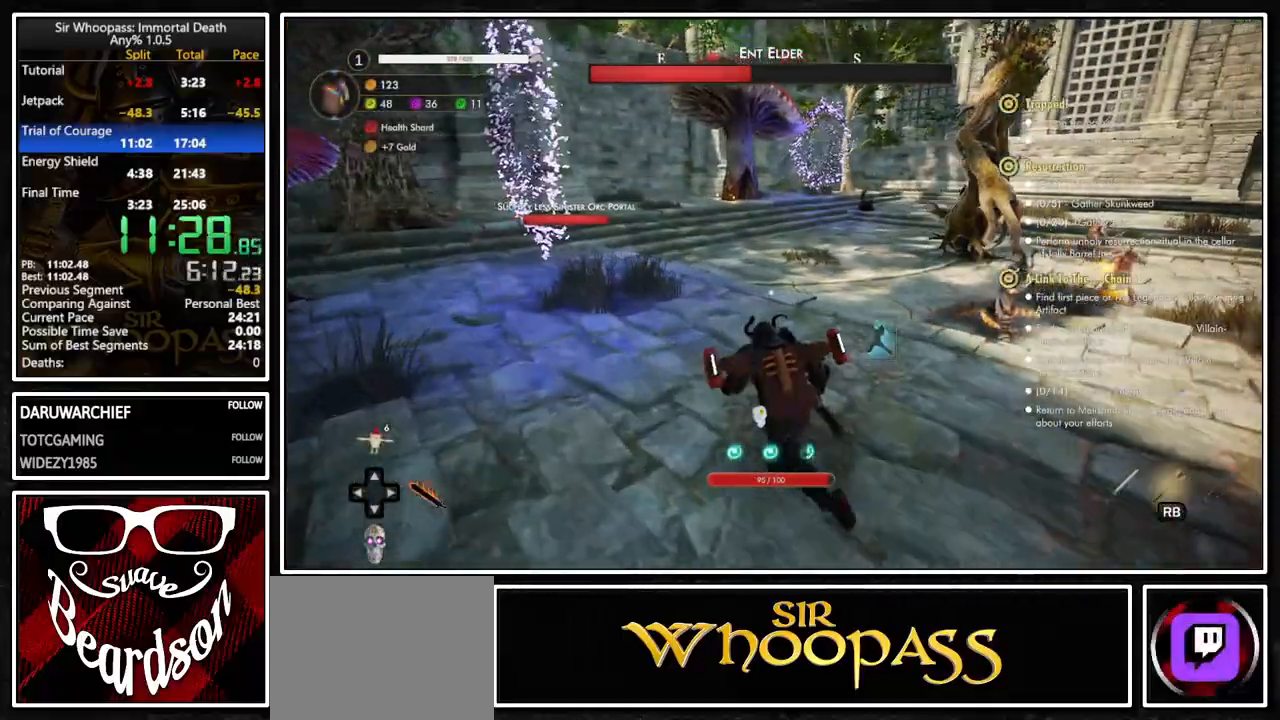
{"dt_ms": 500, "buttons": [], "right_stick": "right", "button_events": []}
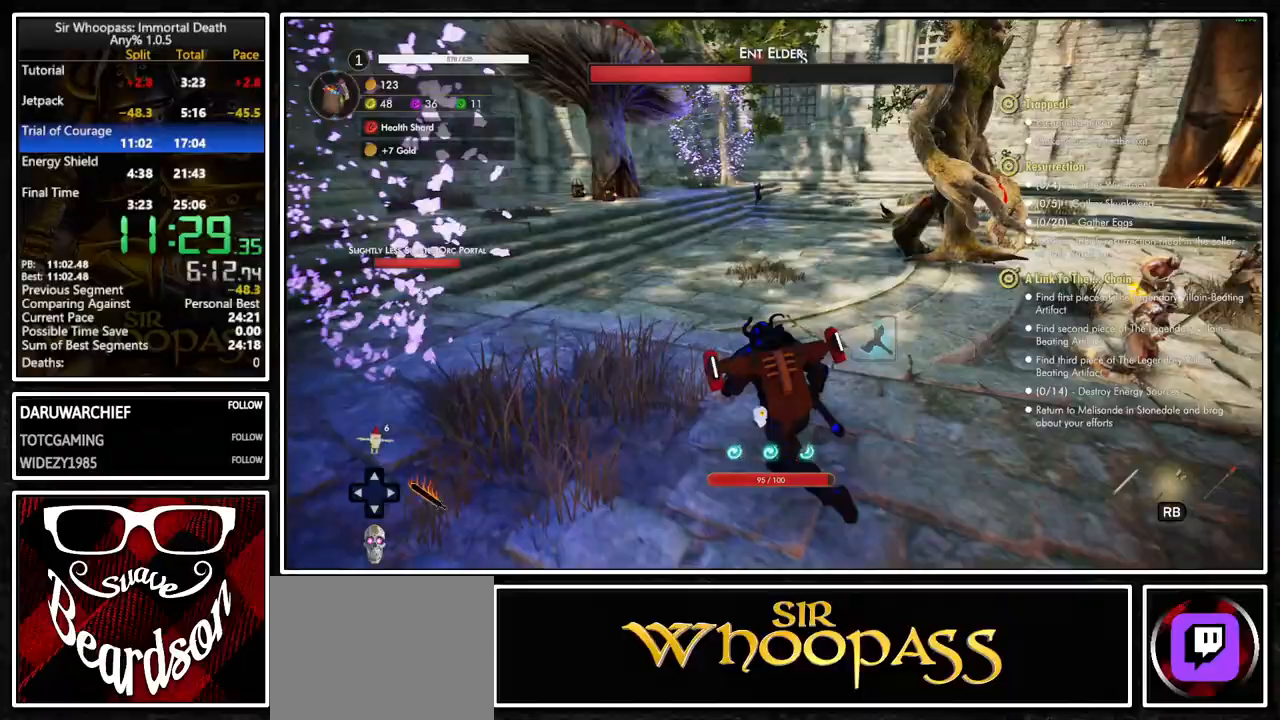
{"dt_ms": 500, "buttons": ["R1"], "right_stick": "center", "button_events": [[500, "R1", "down"]]}
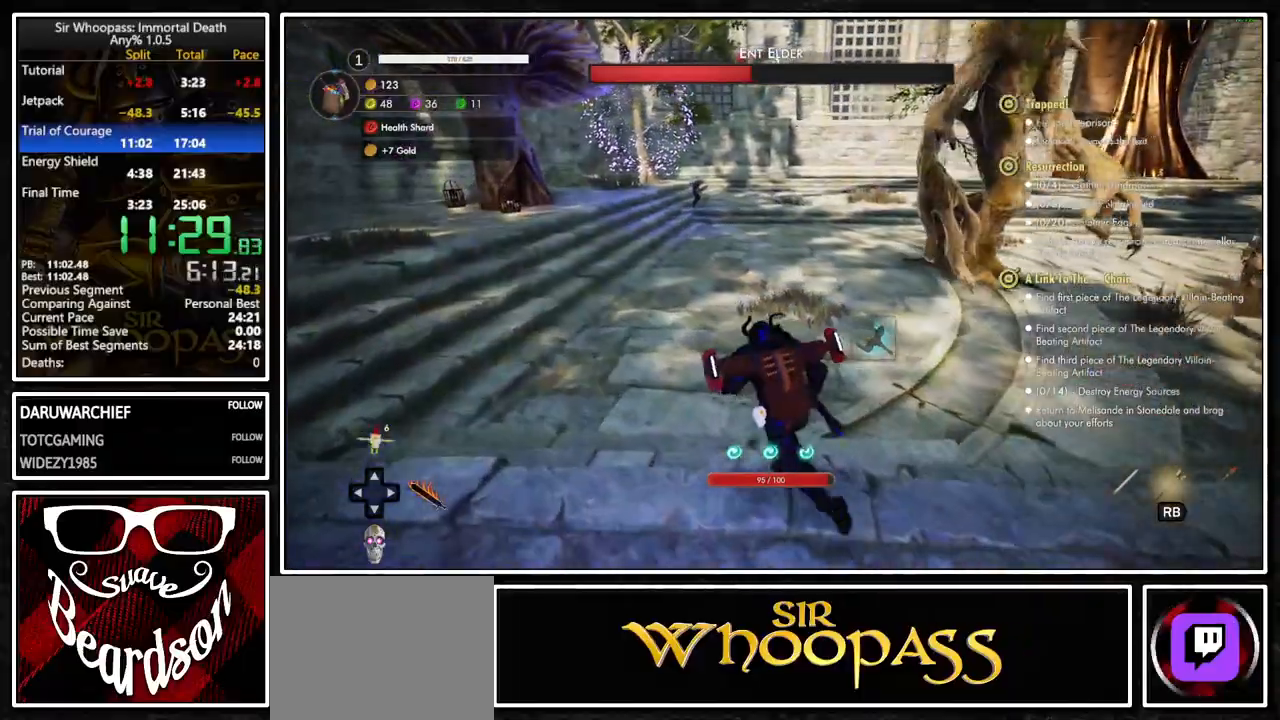
{"dt_ms": 500, "buttons": [], "right_stick": "right", "button_events": [[117, "R1", "up"]]}
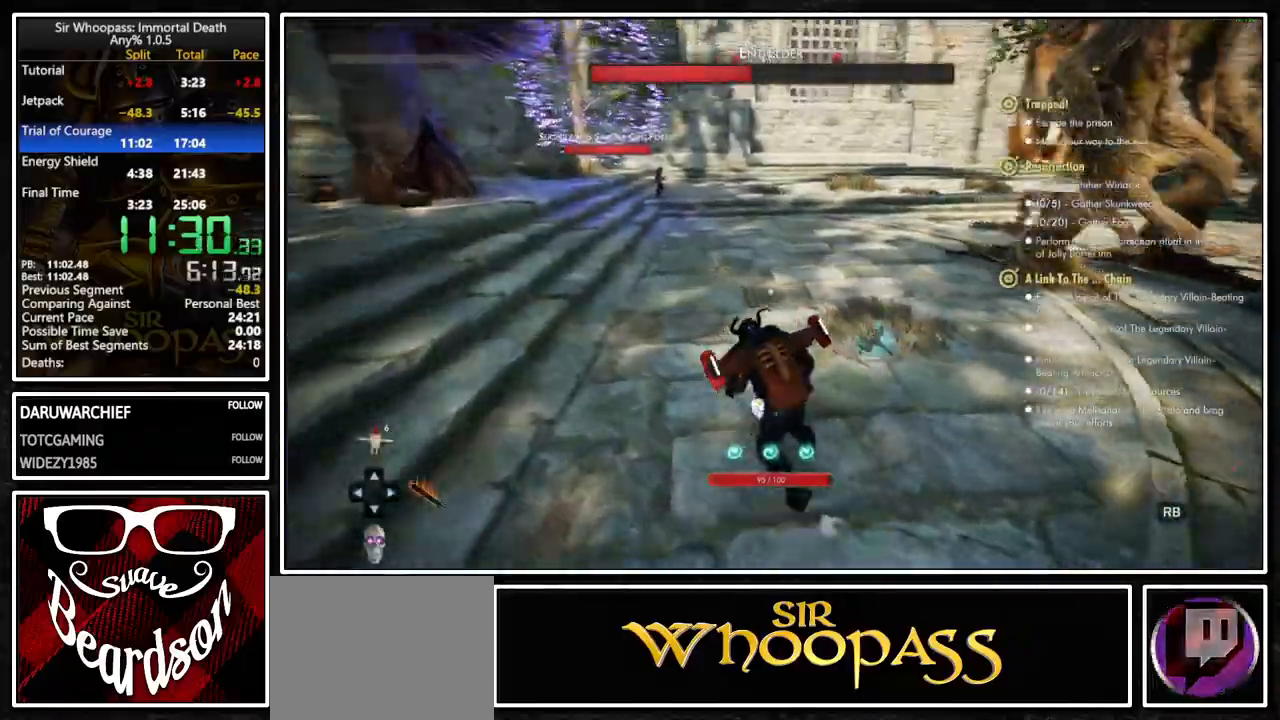
{"dt_ms": 500, "buttons": [], "right_stick": "right", "button_events": []}
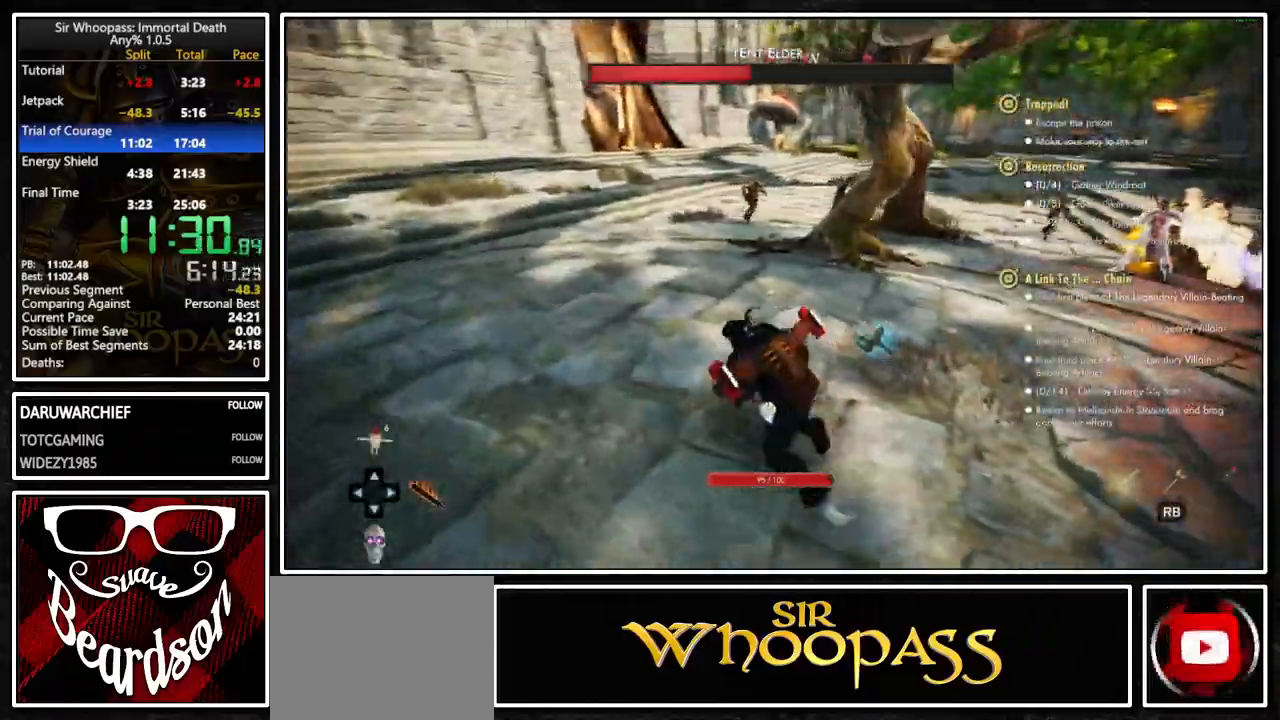
{"dt_ms": 500, "buttons": [], "right_stick": "center", "button_events": []}
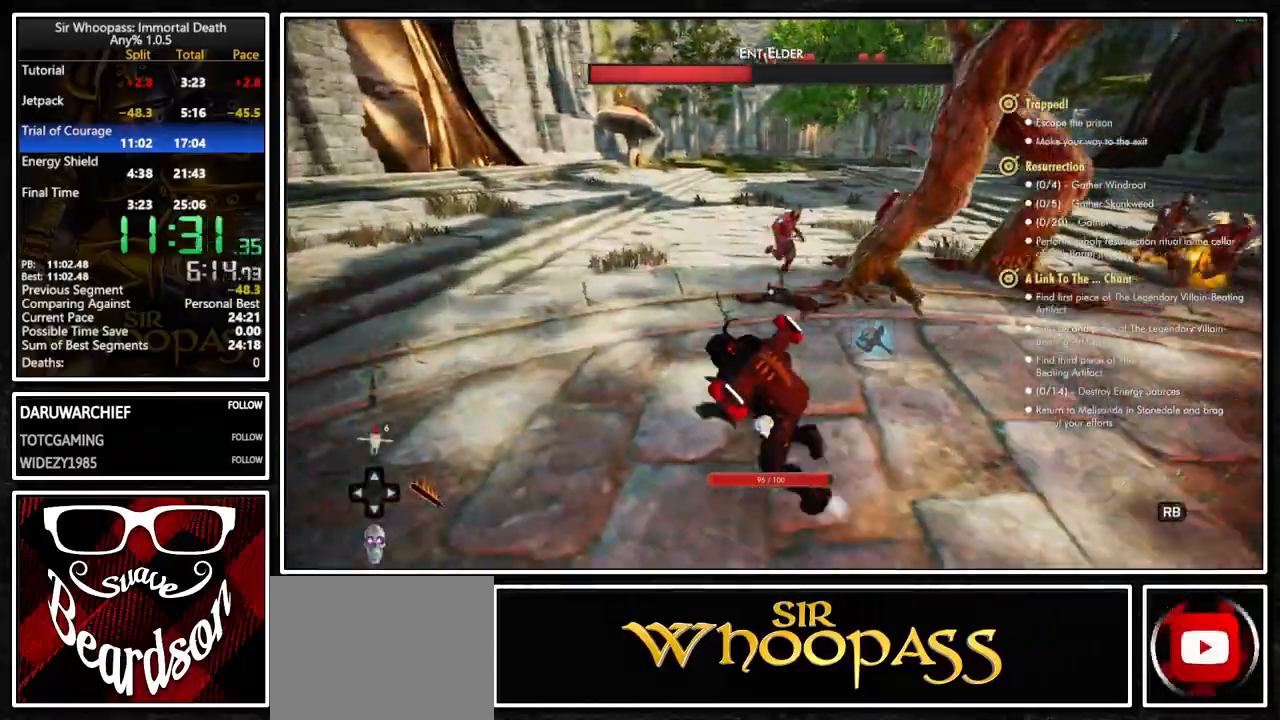
{"dt_ms": 500, "buttons": [], "right_stick": "center", "button_events": []}
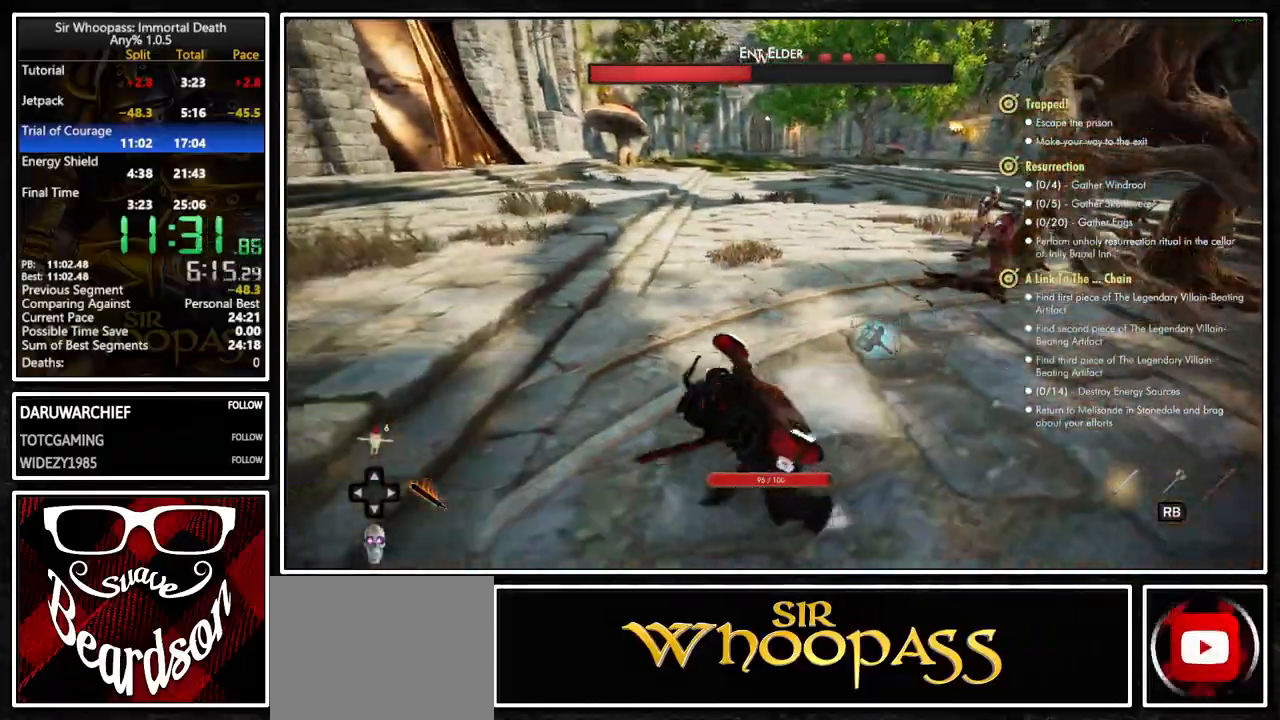
{"dt_ms": 500, "buttons": [], "right_stick": "right", "button_events": []}
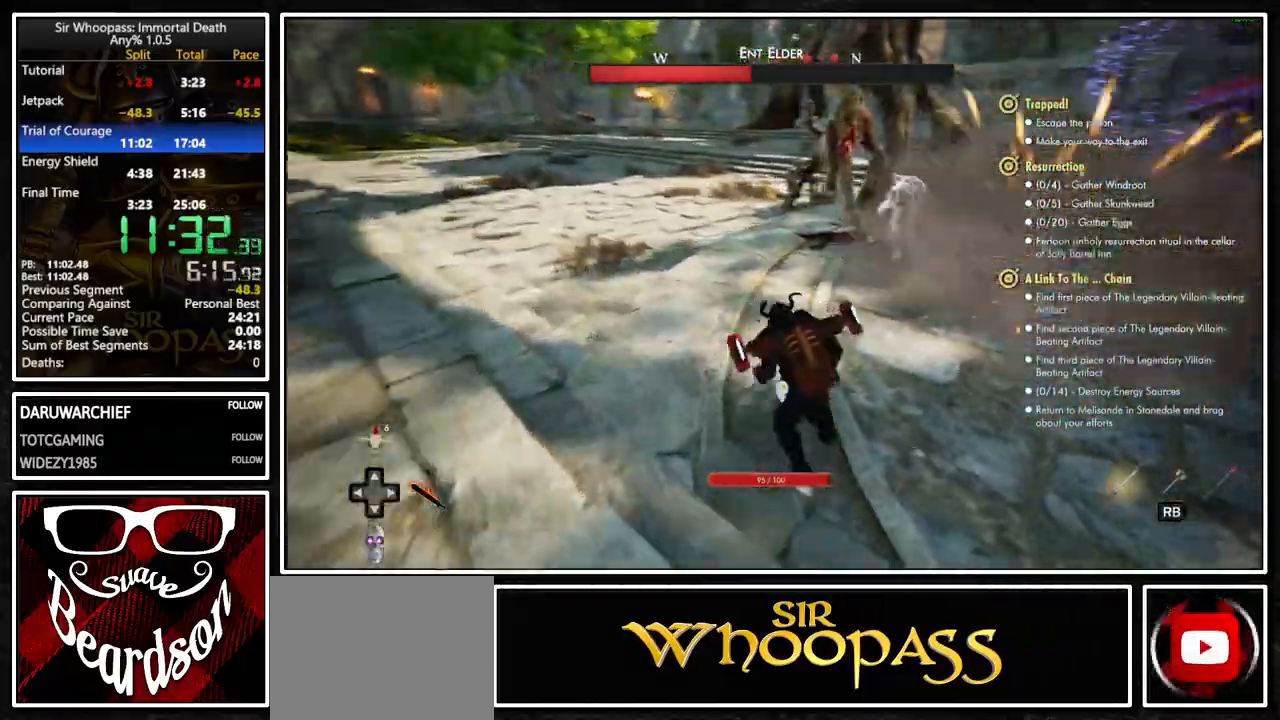
{"dt_ms": 500, "buttons": [], "right_stick": "center", "button_events": []}
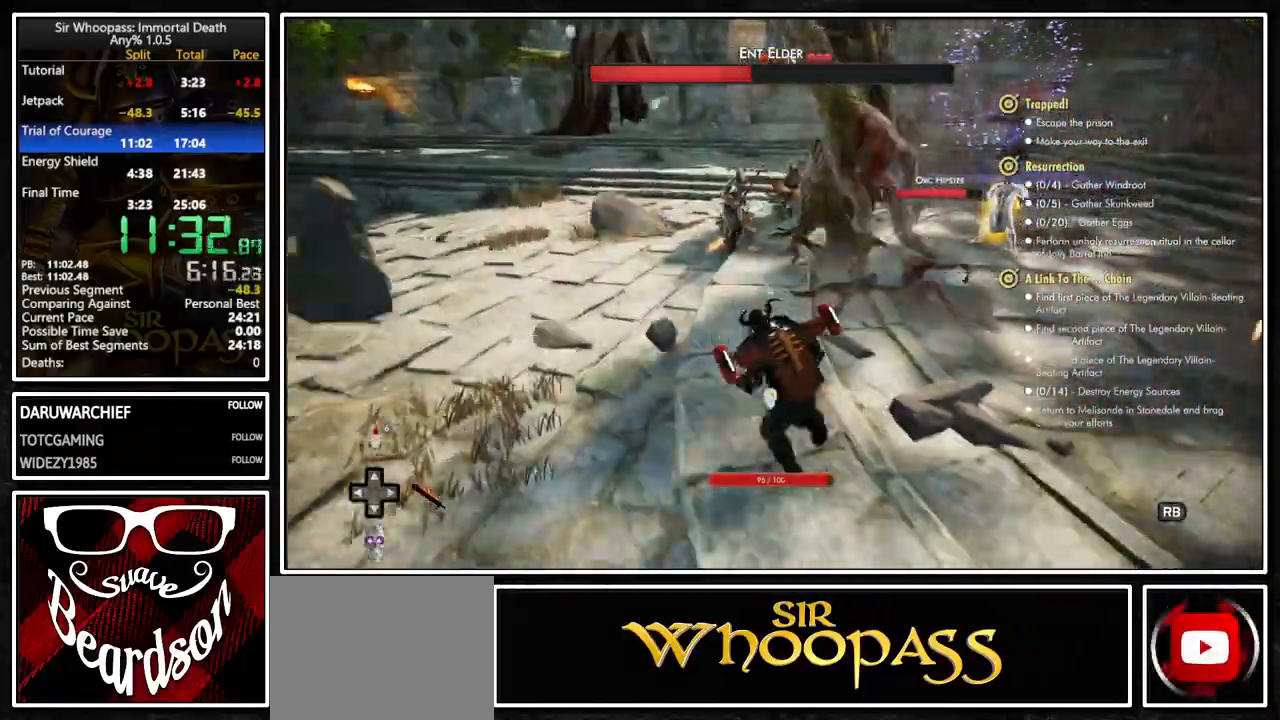
{"dt_ms": 500, "buttons": [], "right_stick": "center", "button_events": []}
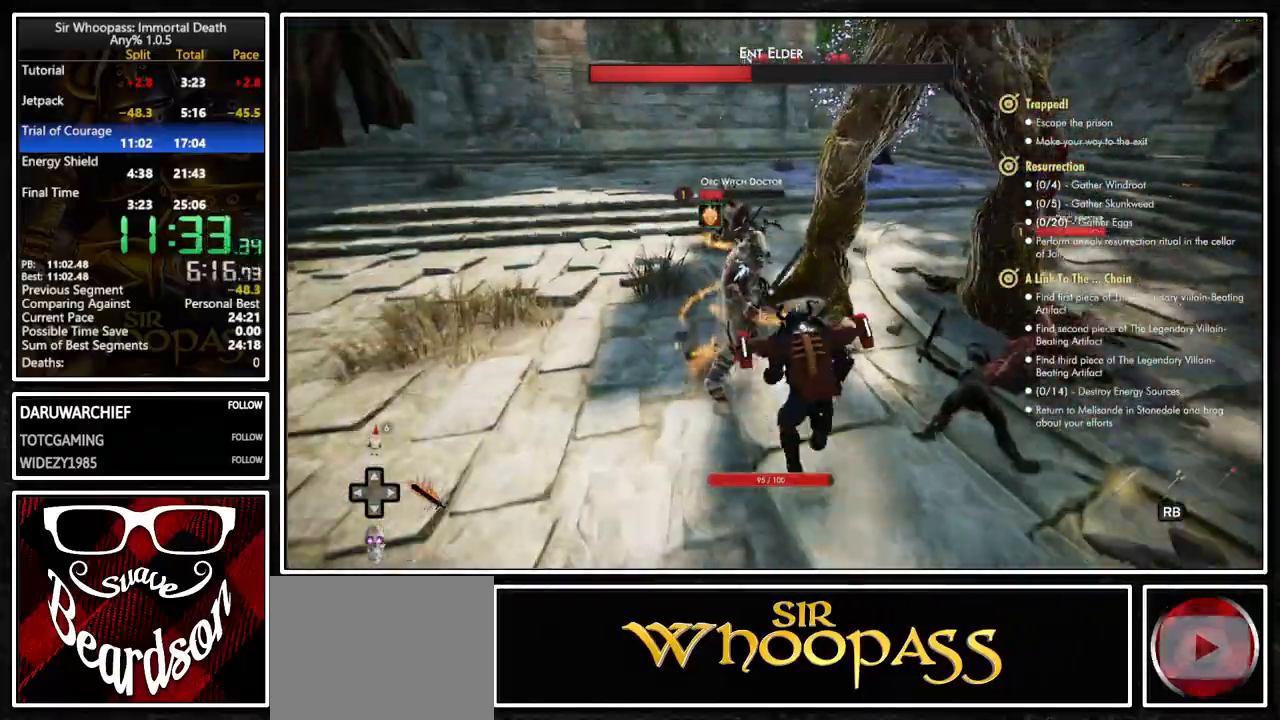
{"dt_ms": 500, "buttons": [], "right_stick": "center", "button_events": []}
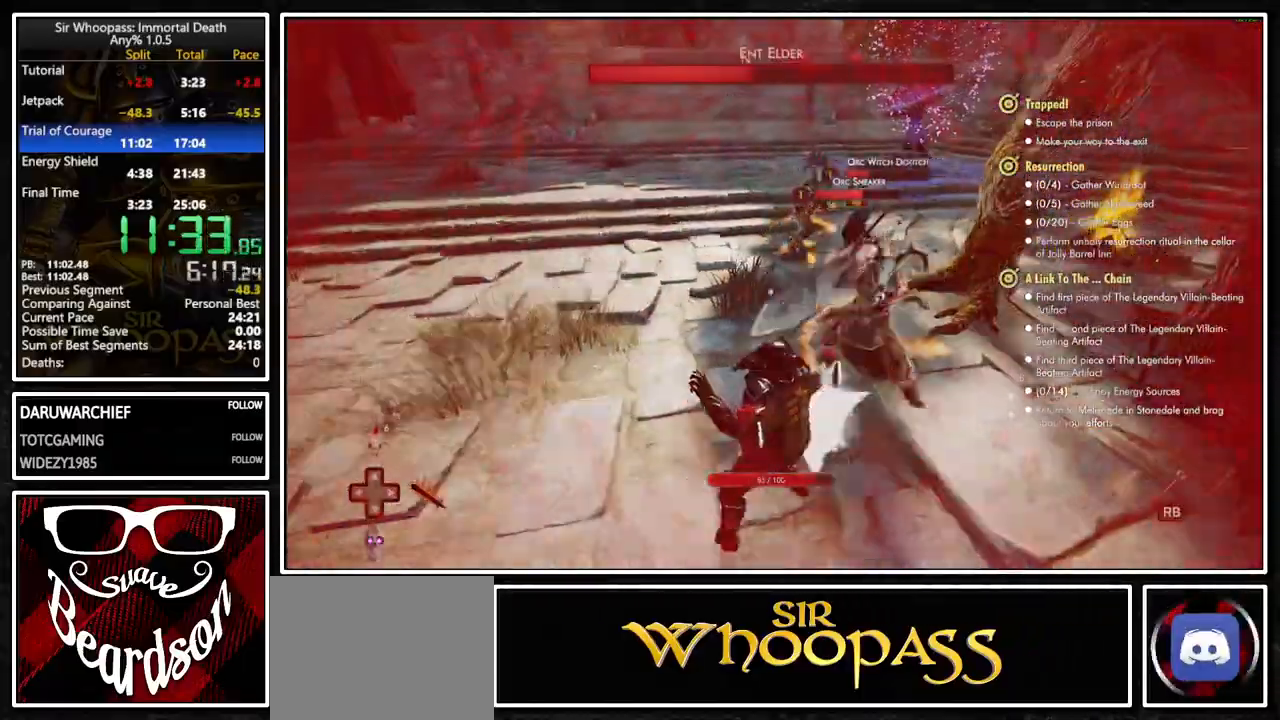
{"dt_ms": 500, "buttons": [], "right_stick": "center", "button_events": [[183, "CIRCLE", "down"], [300, "CIRCLE", "up"]]}
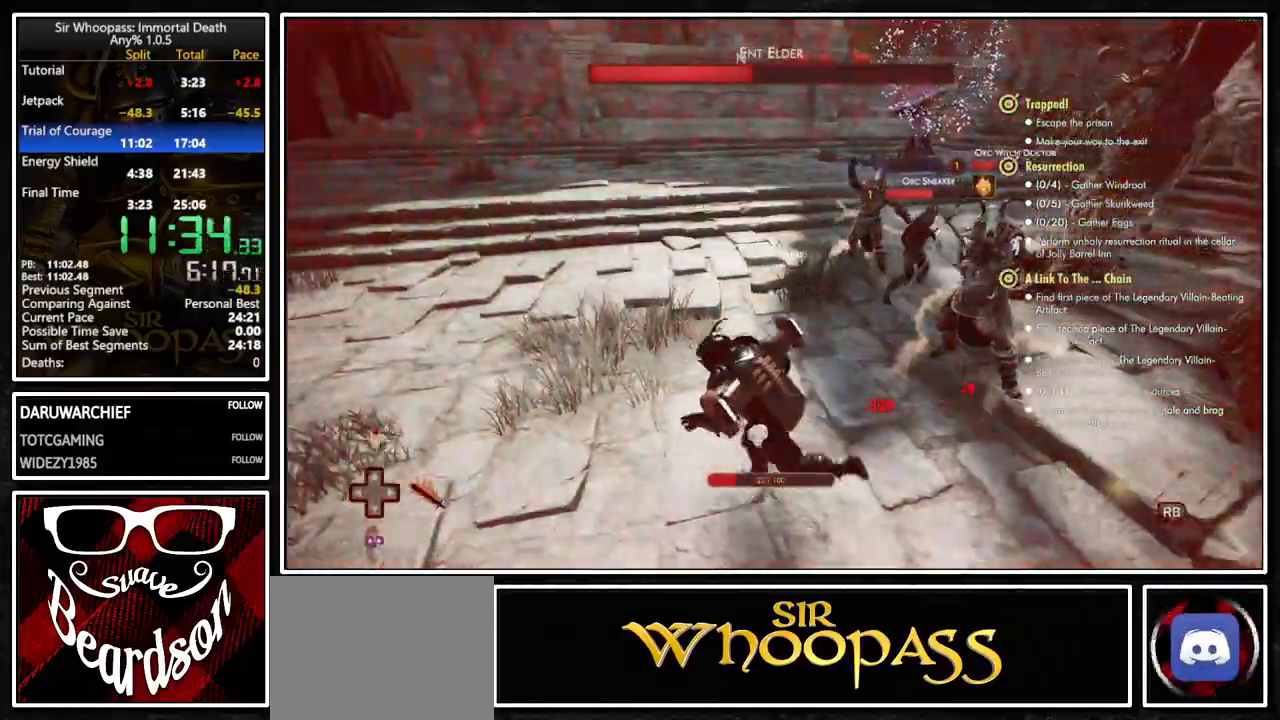
{"dt_ms": 500, "buttons": ["DPAD_UP"], "right_stick": "center", "button_events": [[67, "CIRCLE", "down"], [167, "CIRCLE", "up"], [450, "DPAD_UP", "down"]]}
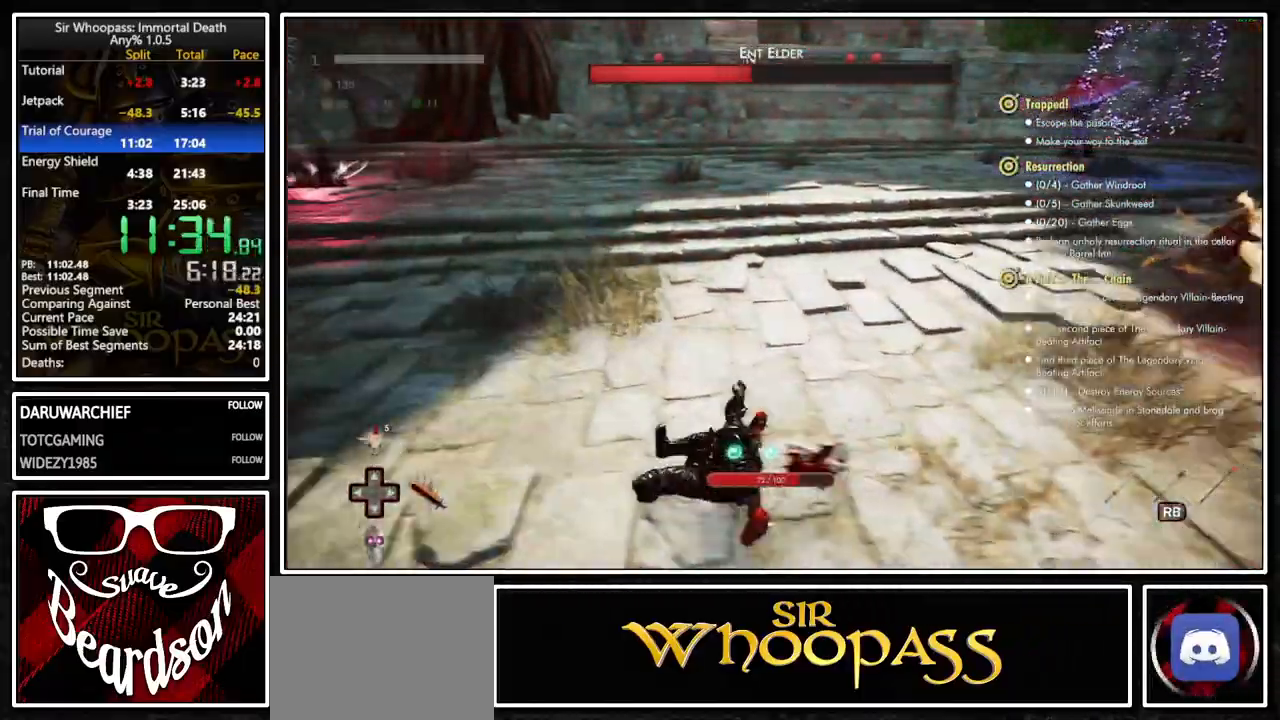
{"dt_ms": 500, "buttons": [], "right_stick": "right", "button_events": [[50, "DPAD_UP", "up"]]}
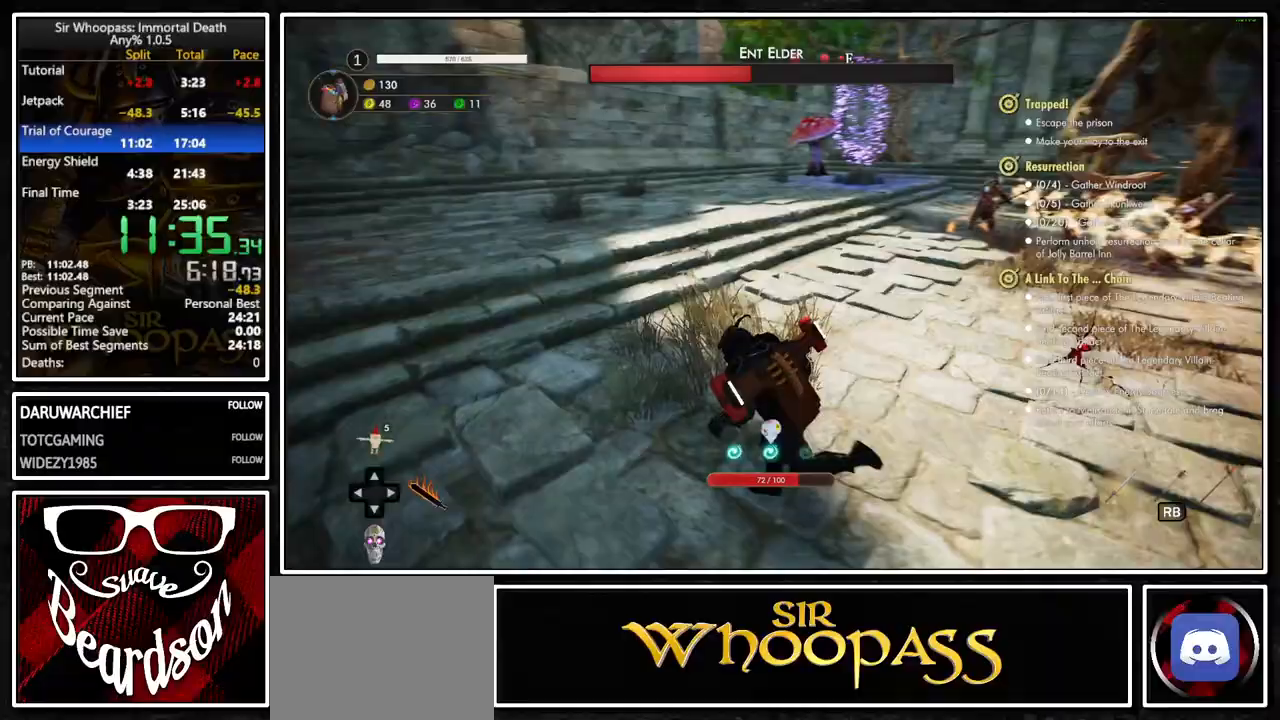
{"dt_ms": 500, "buttons": [], "right_stick": "center", "button_events": []}
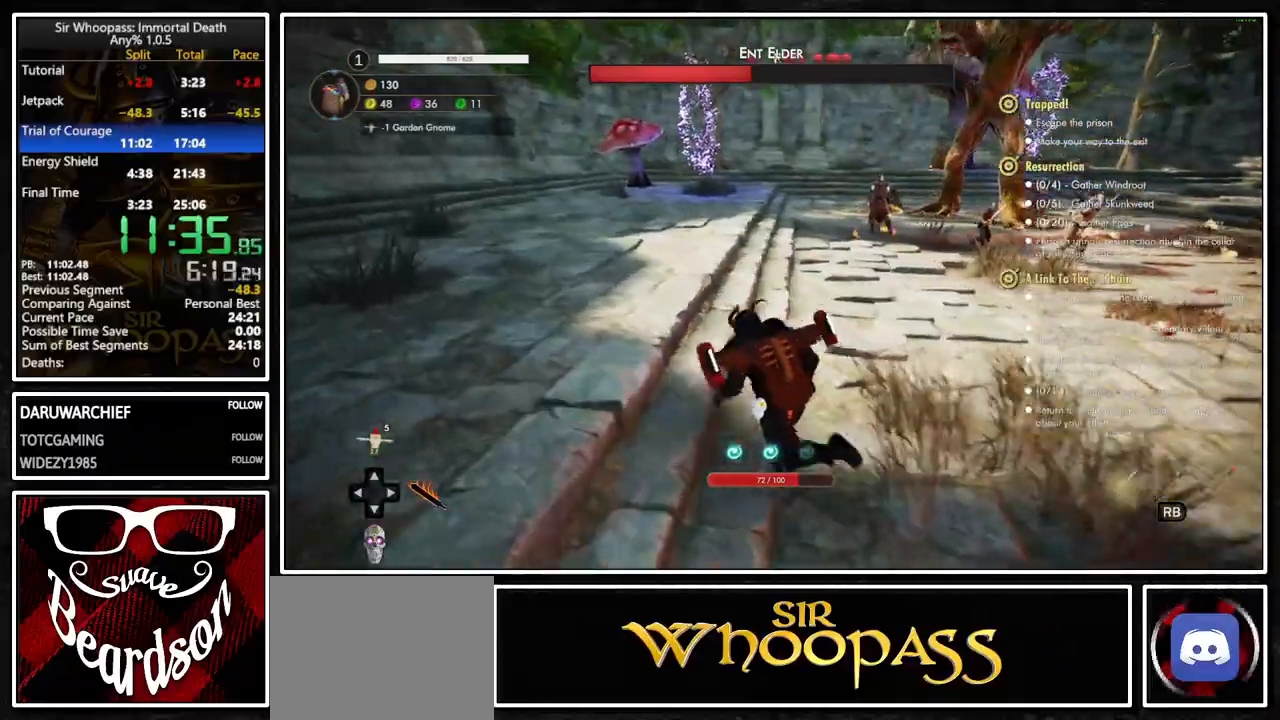
{"dt_ms": 500, "buttons": [], "right_stick": "right", "button_events": []}
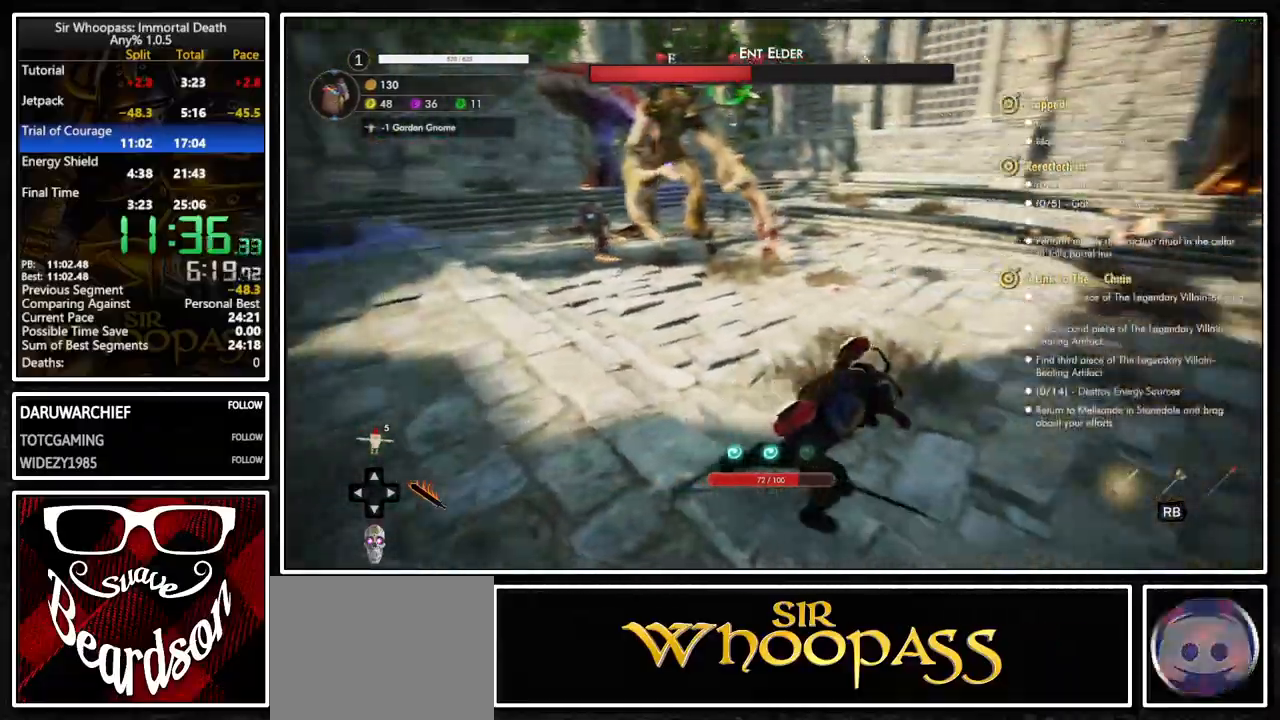
{"dt_ms": 500, "buttons": [], "right_stick": "center", "button_events": []}
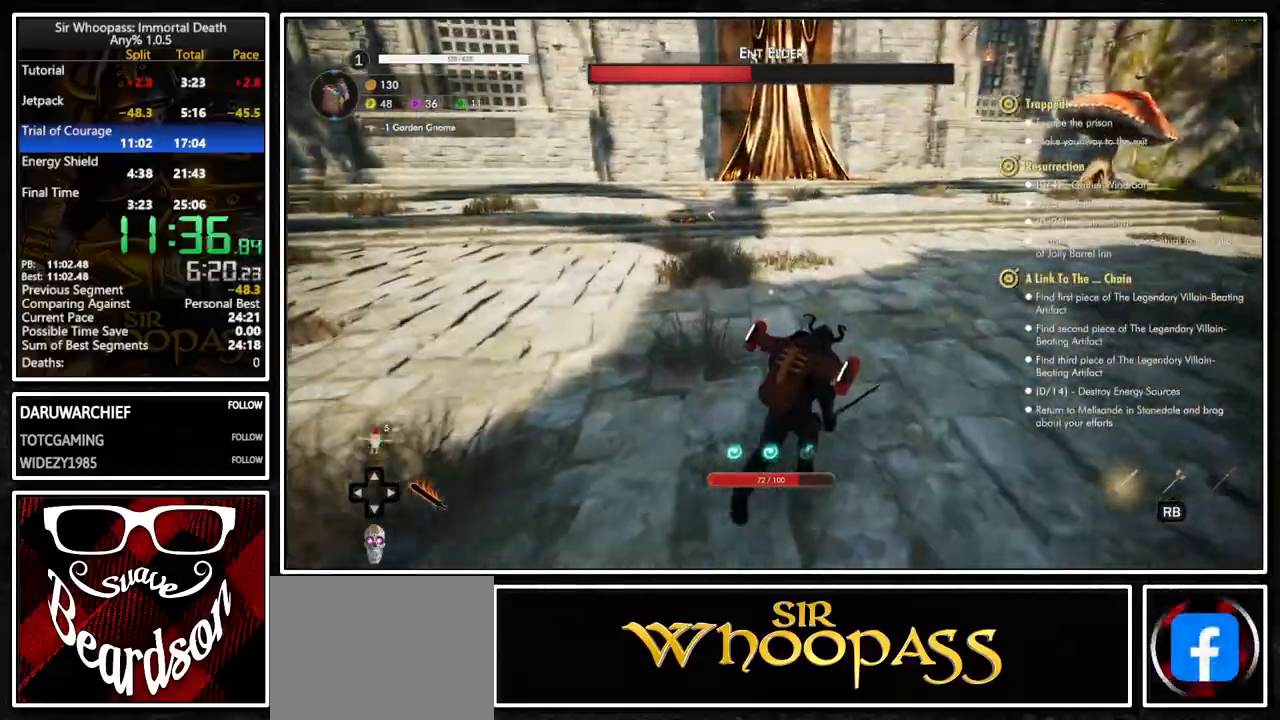
{"dt_ms": 500, "buttons": [], "right_stick": "center", "button_events": [[50, "CIRCLE", "down"], [150, "CIRCLE", "up"]]}
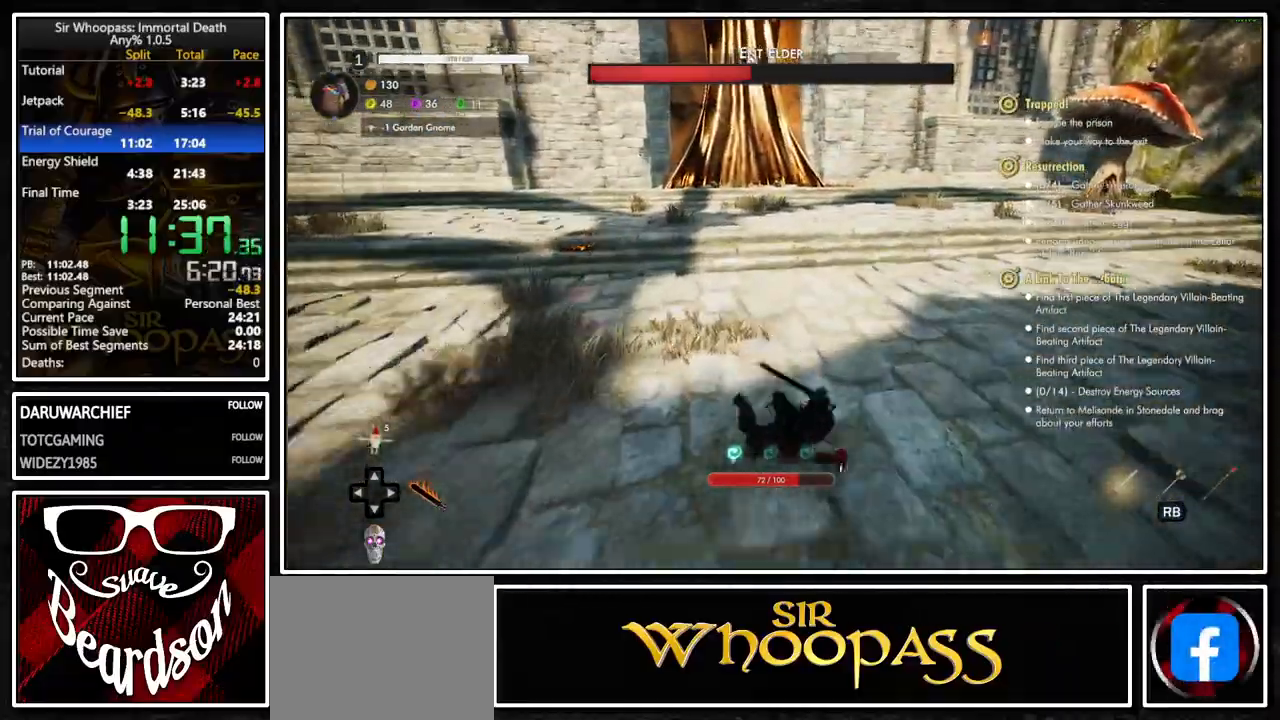
{"dt_ms": 500, "buttons": [], "right_stick": "left", "button_events": []}